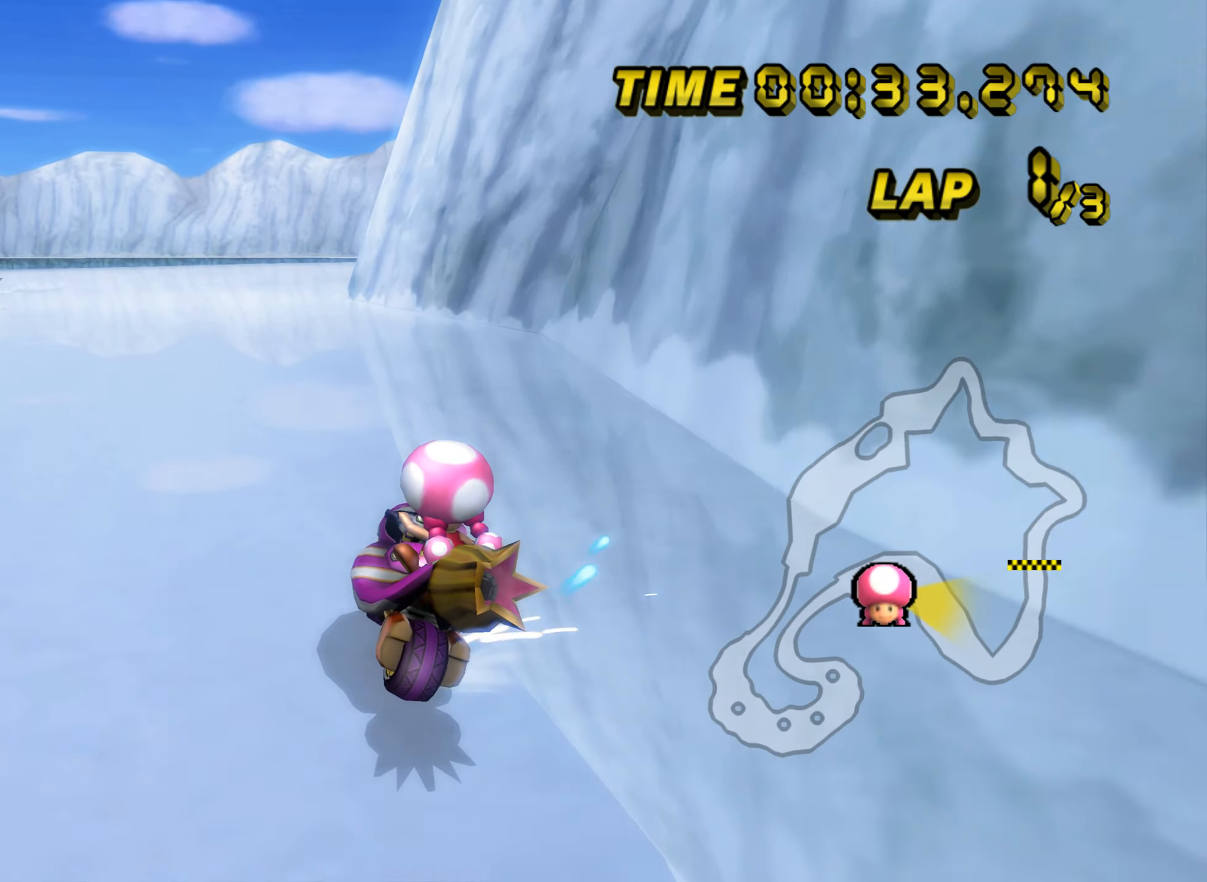
Gameplay with a controller (Nintendo layout); each line is a JSON object with the inputs held at the frame after it. "events" lists button and stick changes between this image and that frame as [ms after this image, input, new state], when the widget could be followed in between. Not read: B L2 L3 R2 R3 SELECT START X Y Z right_stick.
{"buttons": [], "left_stick": "center", "events": [[284, "left_stick", "up"], [417, "left_stick", "center"], [467, "R1", "up"]]}
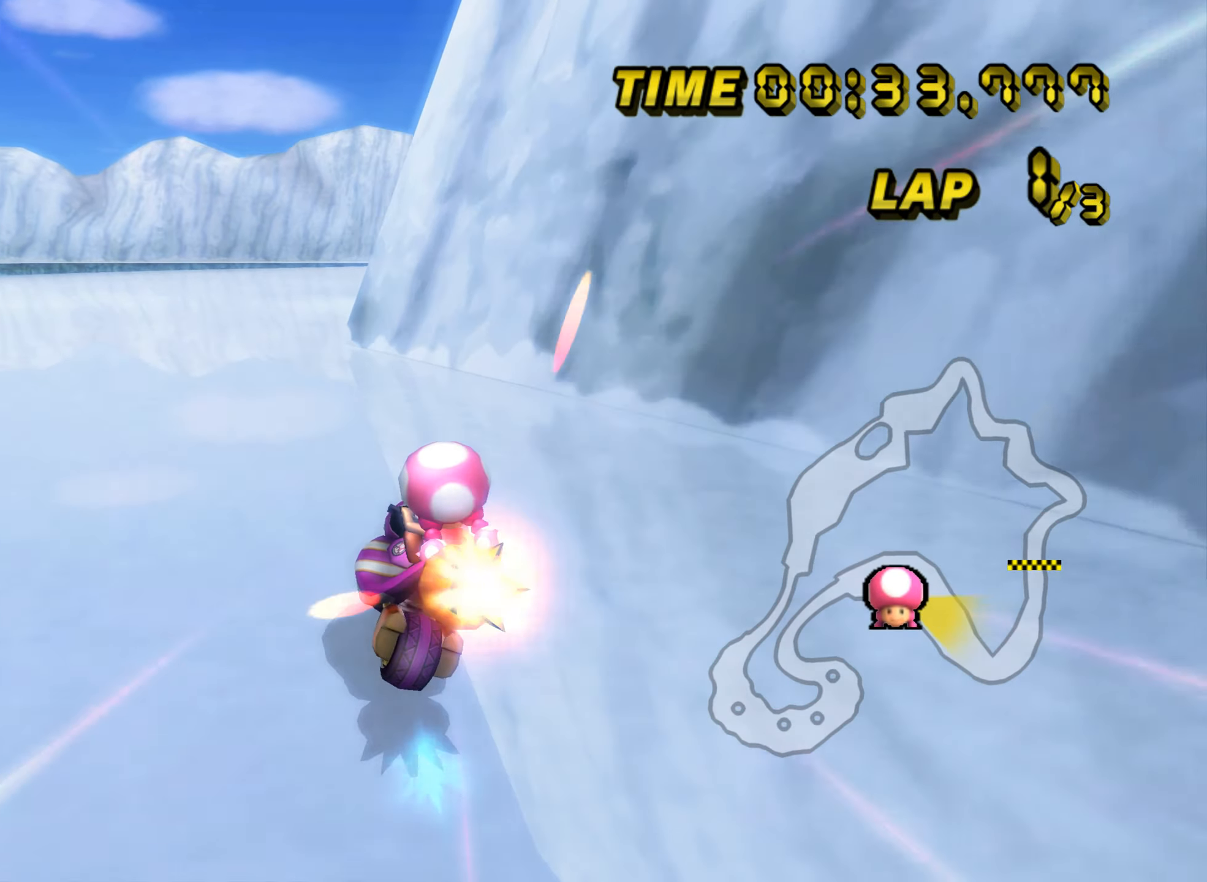
{"buttons": [], "left_stick": "right", "events": [[17, "DPAD_UP", "down"], [34, "DPAD_UP", "up"], [301, "left_stick", "right"]]}
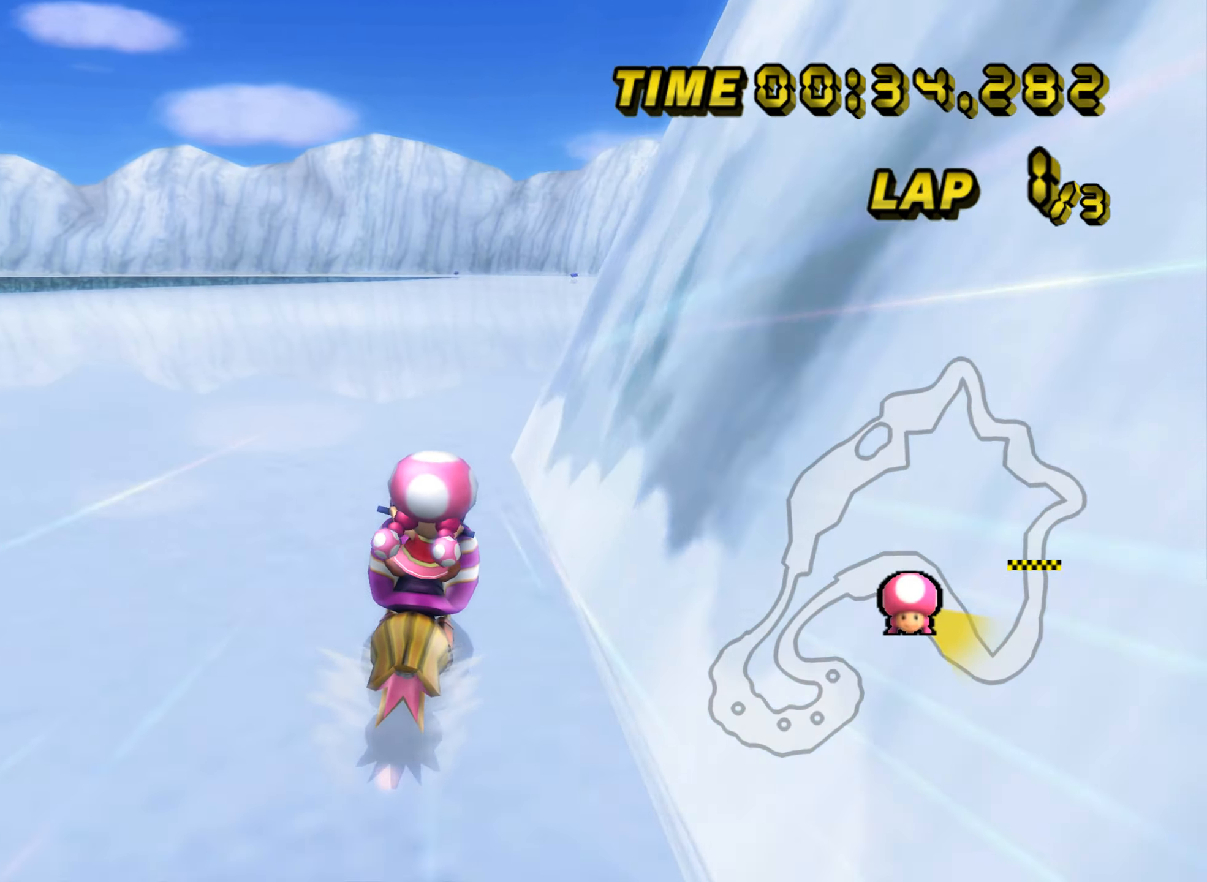
{"buttons": [], "left_stick": "center", "events": [[17, "left_stick", "center"], [267, "left_stick", "left"], [500, "left_stick", "center"]]}
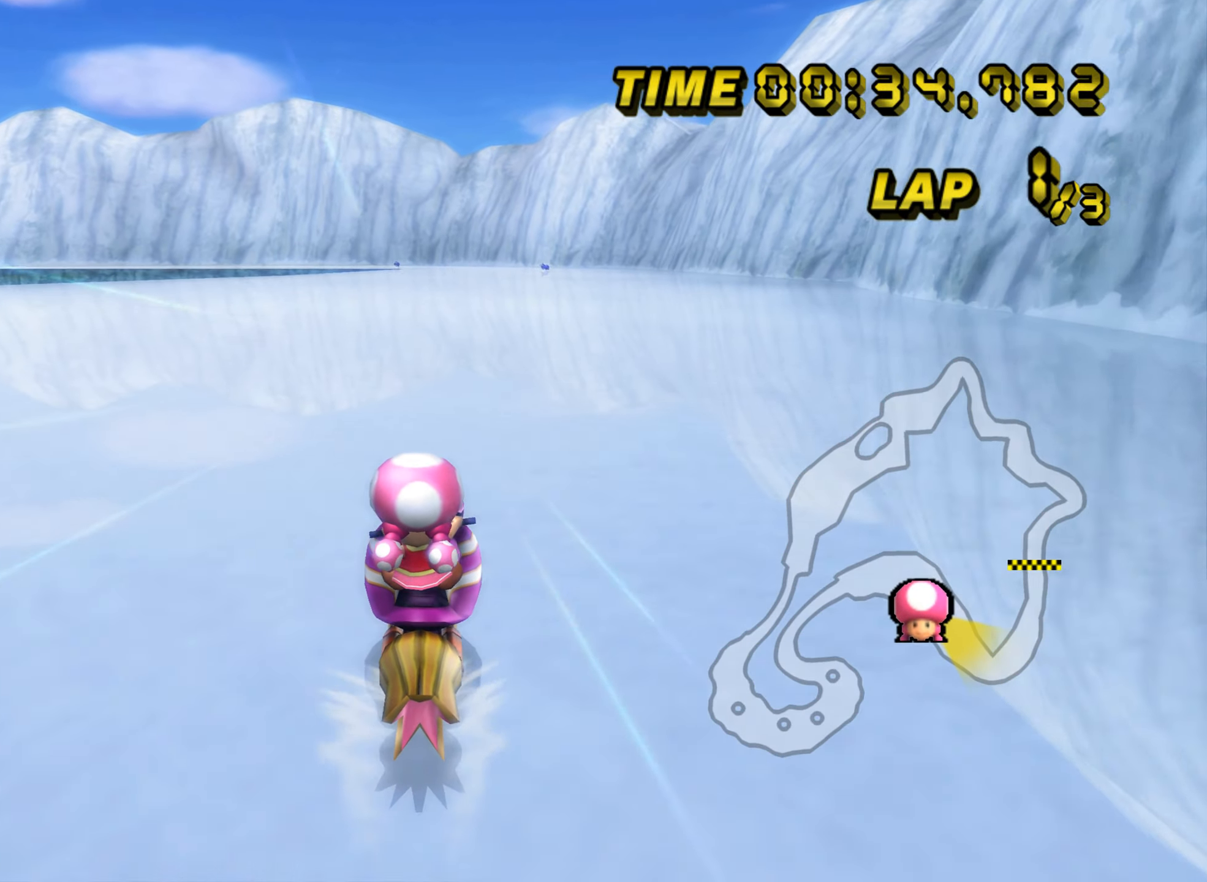
{"buttons": [], "left_stick": "center", "events": []}
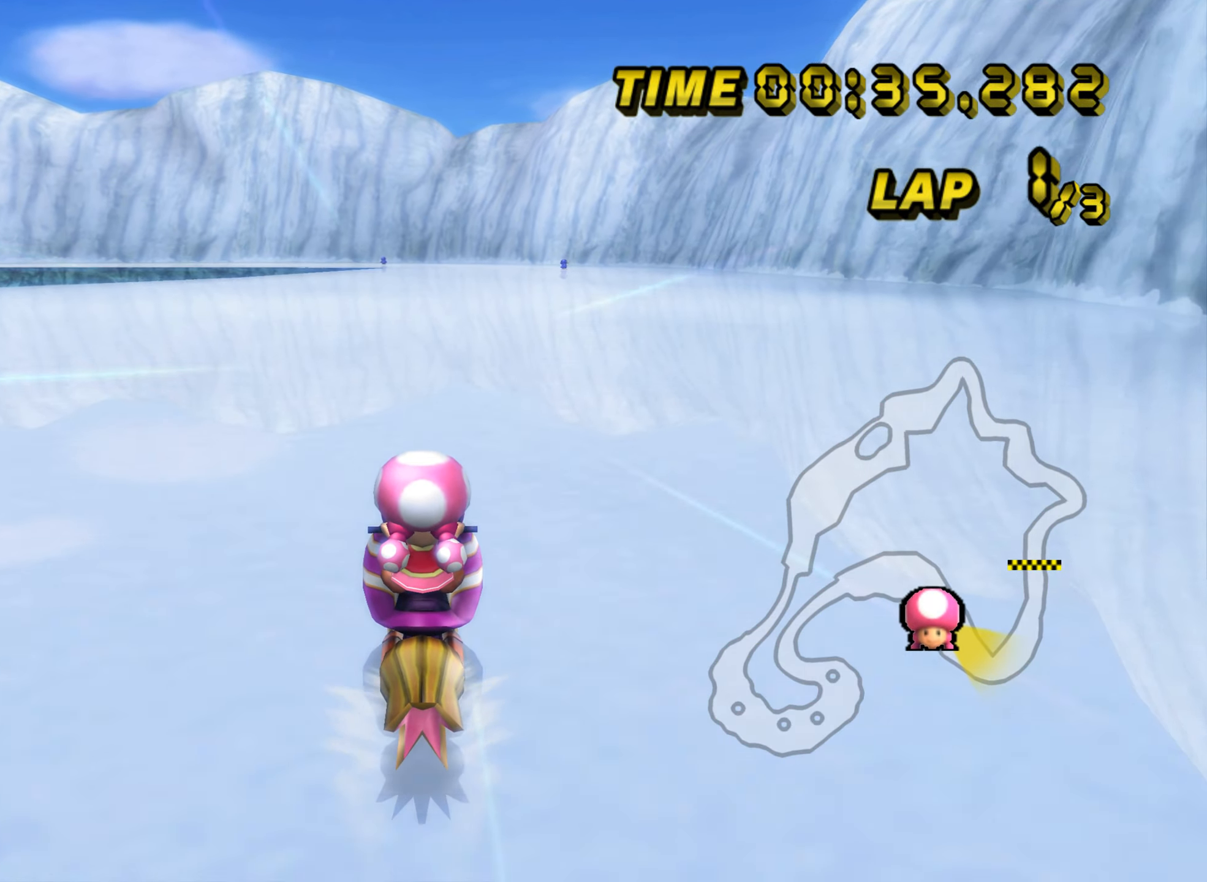
{"buttons": [], "left_stick": "center", "events": []}
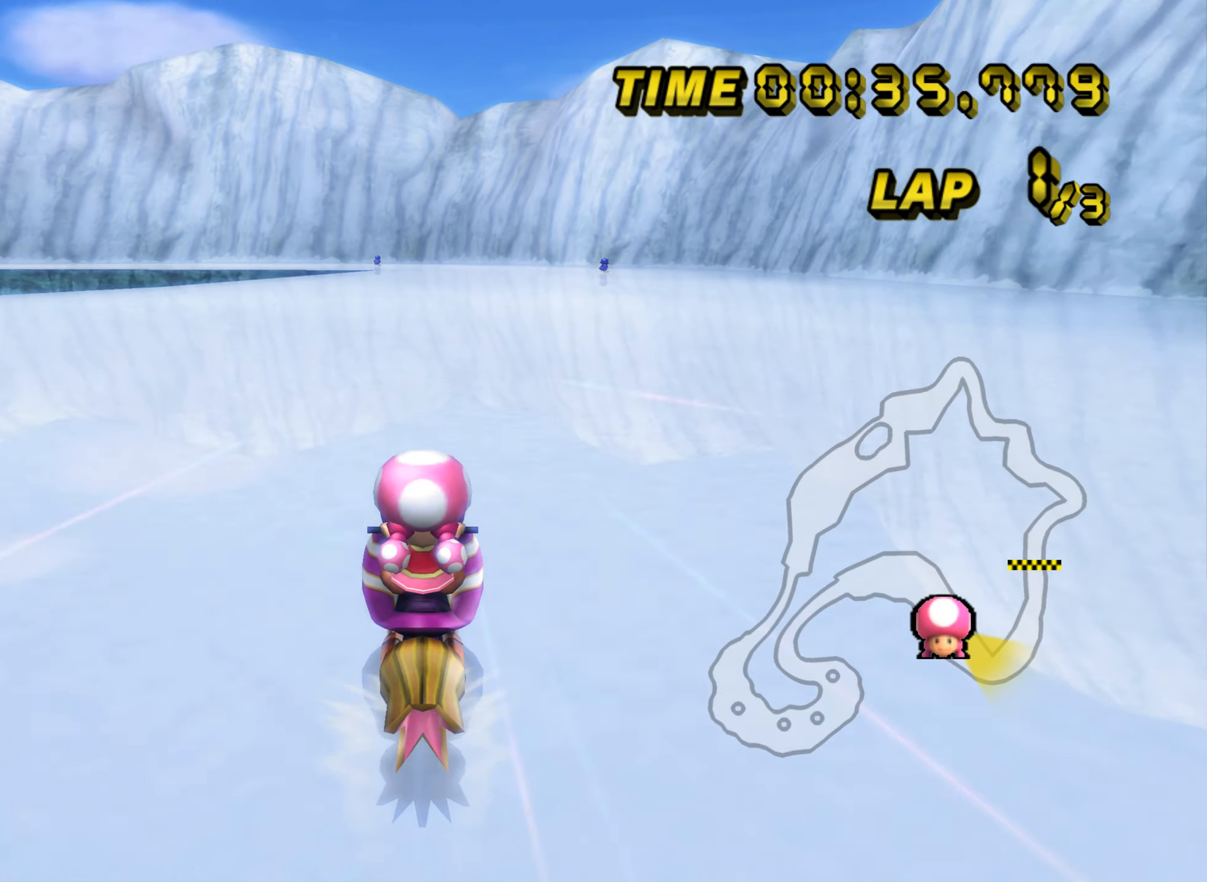
{"buttons": [], "left_stick": "center", "events": []}
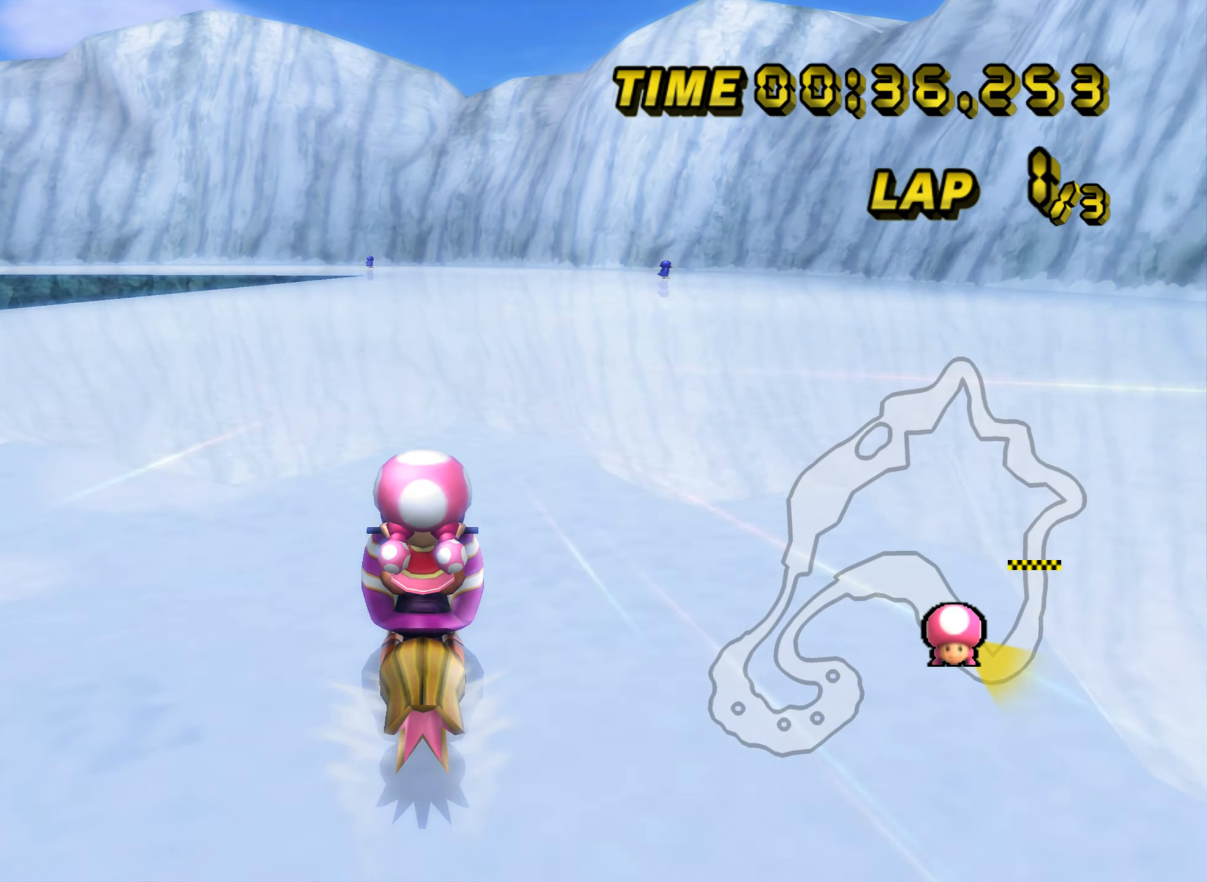
{"buttons": [], "left_stick": "center", "events": [[383, "DPAD_LEFT", "down"], [400, "DPAD_LEFT", "up"], [417, "DPAD_UP", "down"], [434, "DPAD_UP", "up"]]}
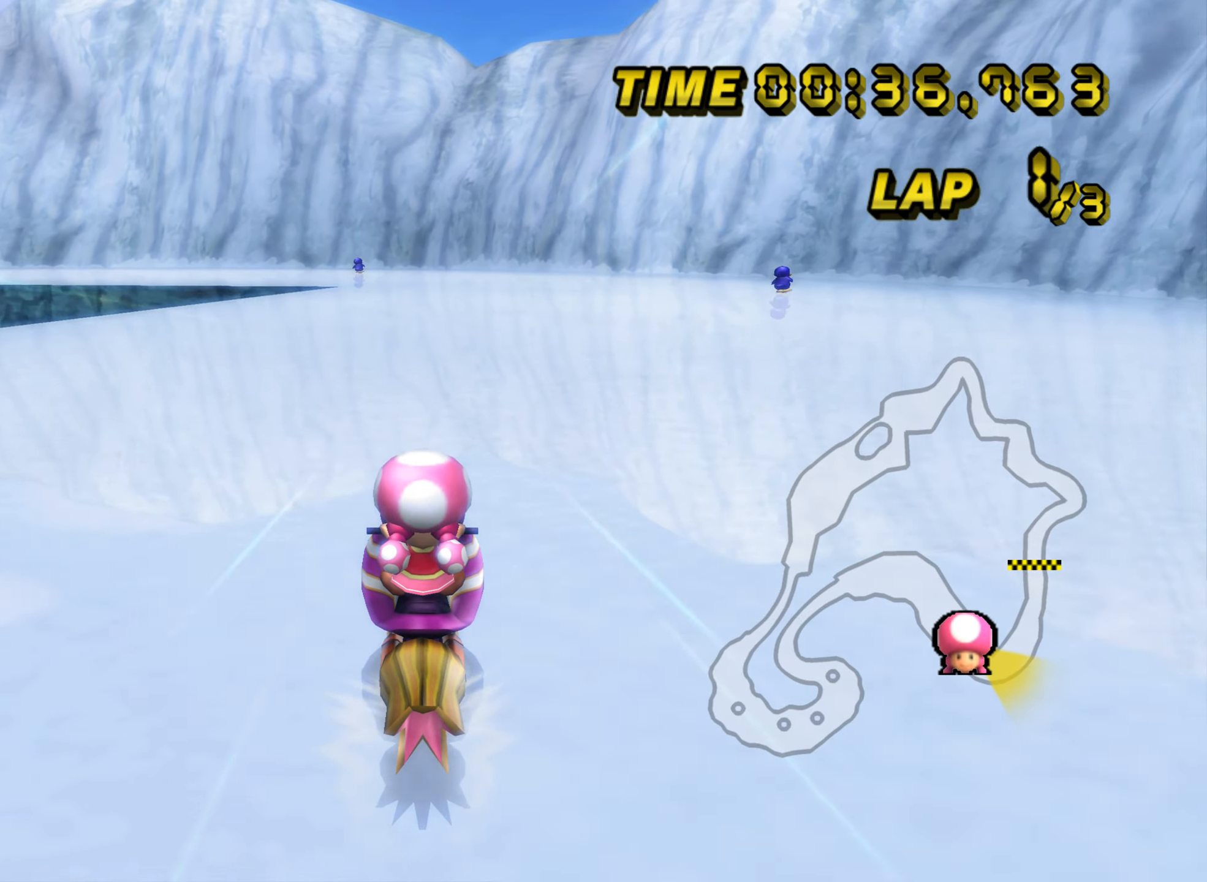
{"buttons": ["R1"], "left_stick": "left", "events": [[50, "DPAD_UP", "down"], [67, "DPAD_UP", "up"], [217, "DPAD_UP", "down"], [234, "DPAD_UP", "up"], [434, "R1", "down"], [451, "left_stick", "left"]]}
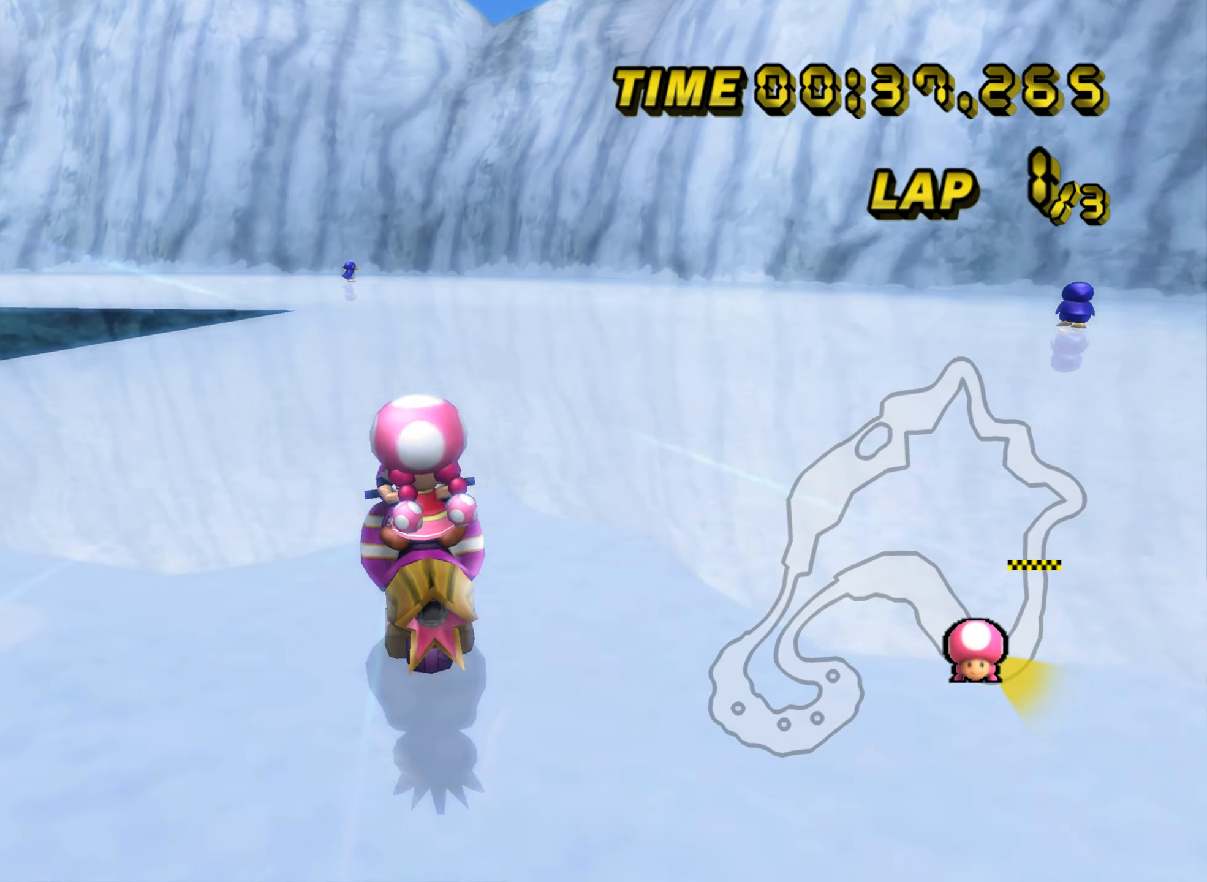
{"buttons": ["R1"], "left_stick": "left", "events": []}
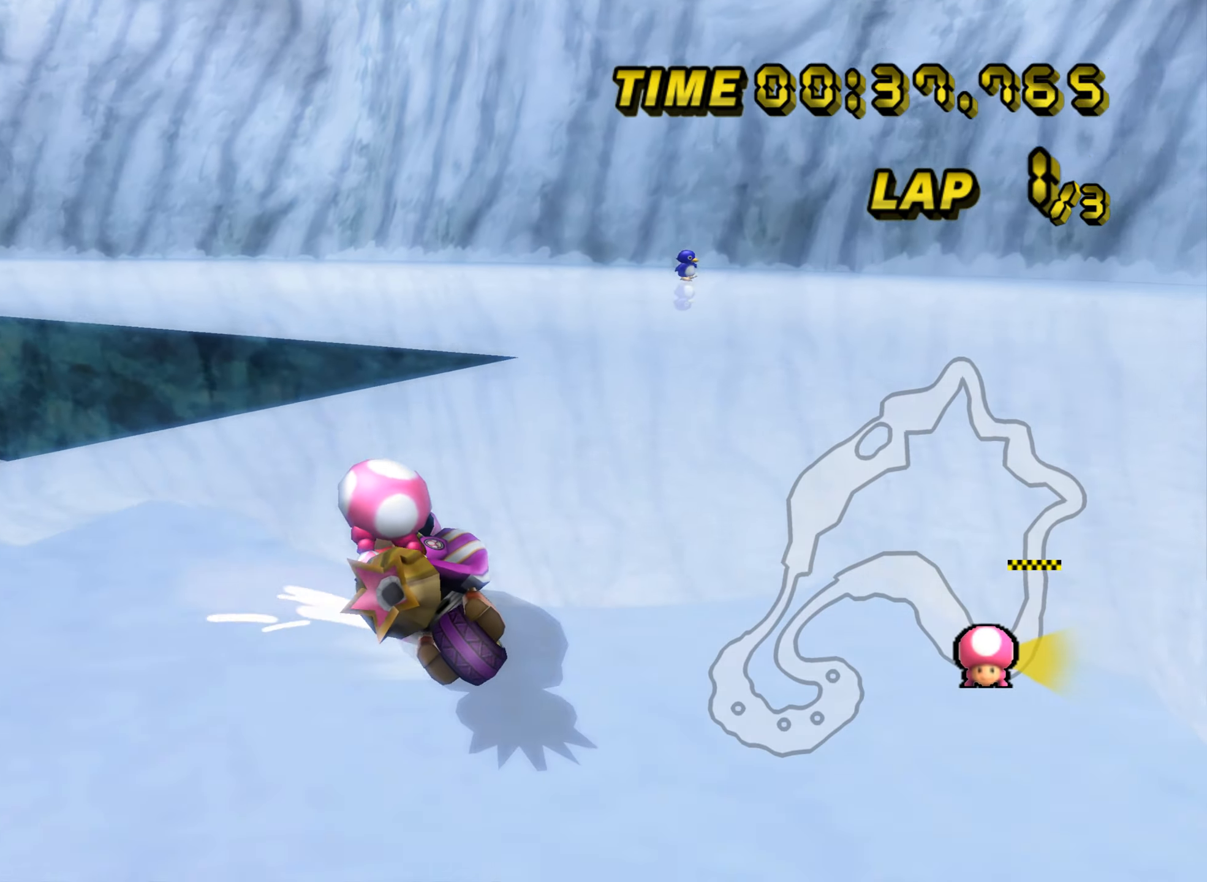
{"buttons": ["R1"], "left_stick": "left", "events": []}
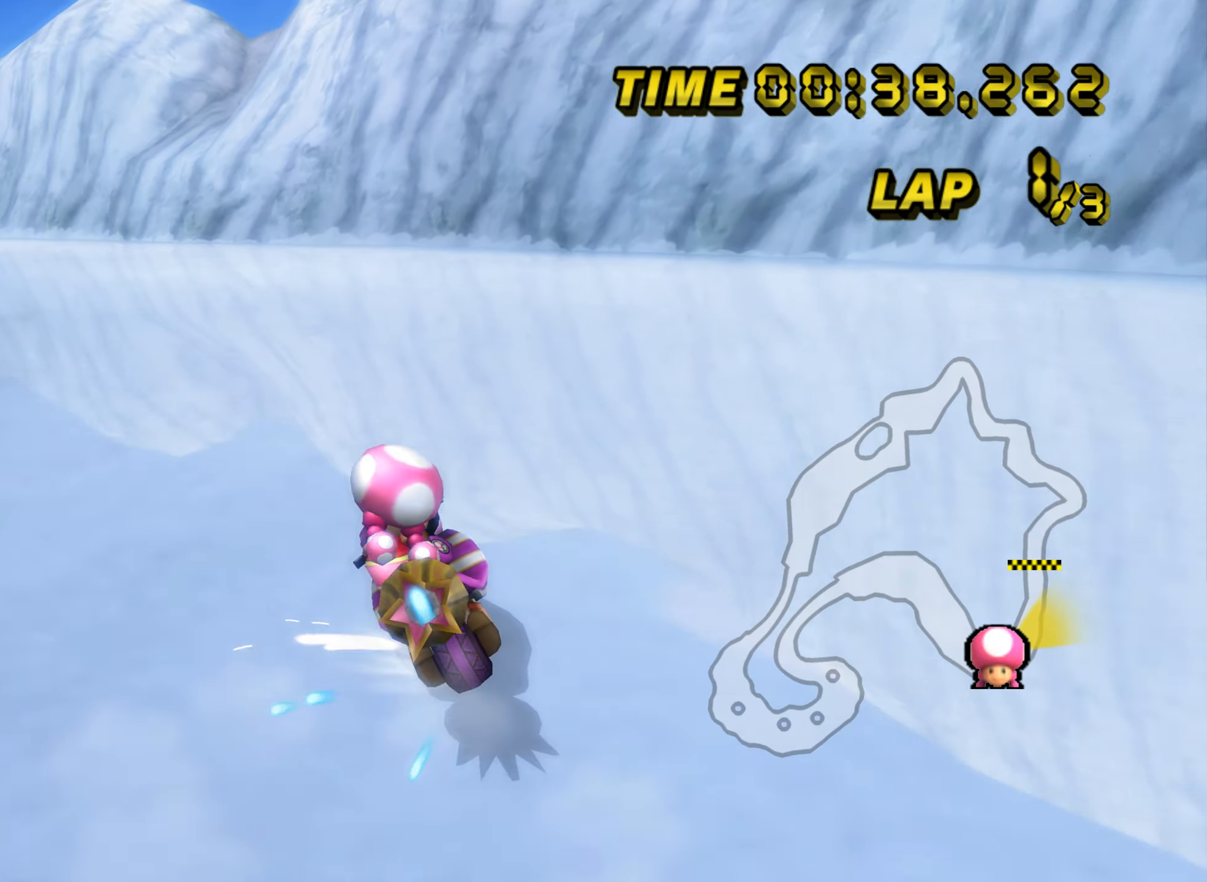
{"buttons": [], "left_stick": "center", "events": [[383, "R1", "up"], [383, "left_stick", "center"], [417, "DPAD_UP", "down"], [434, "DPAD_UP", "up"]]}
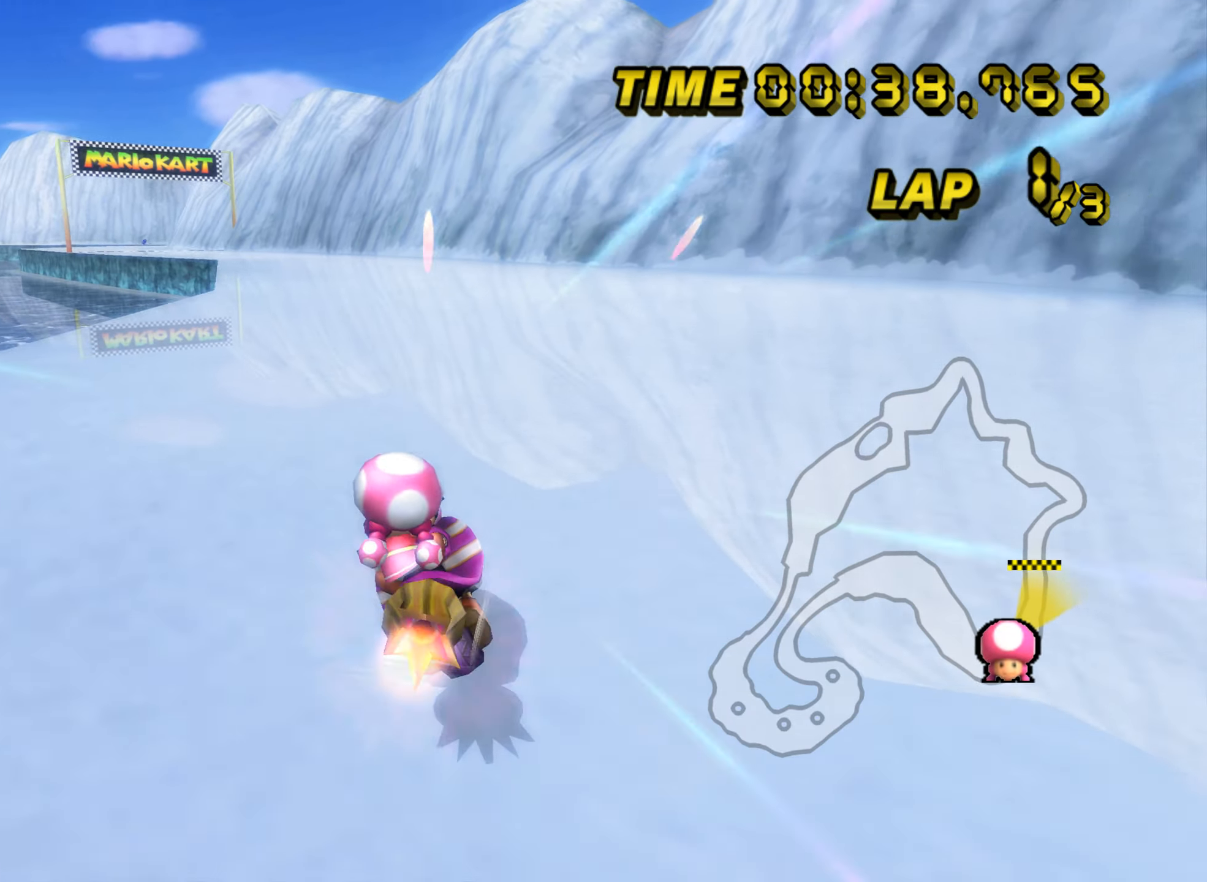
{"buttons": [], "left_stick": "left", "events": [[451, "left_stick", "left"]]}
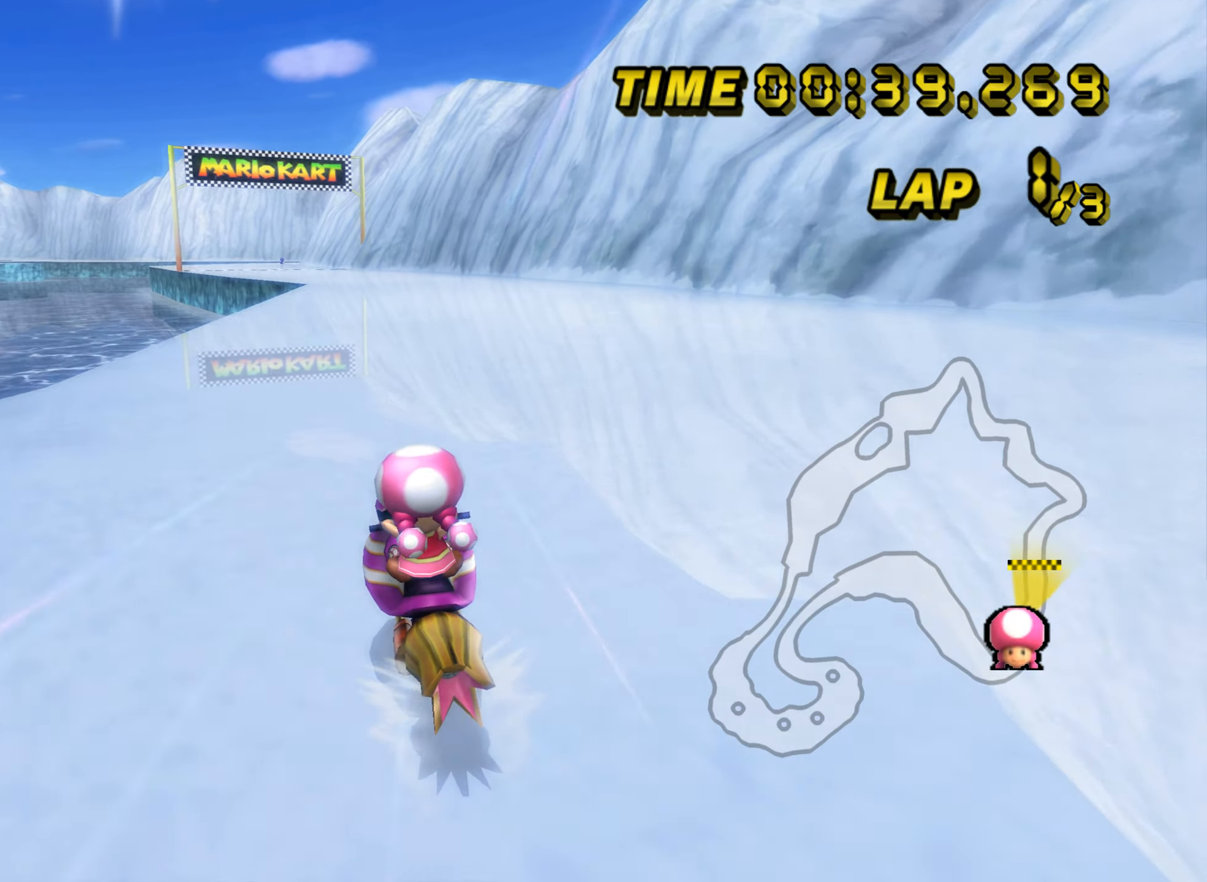
{"buttons": [], "left_stick": "center", "events": [[200, "left_stick", "center"]]}
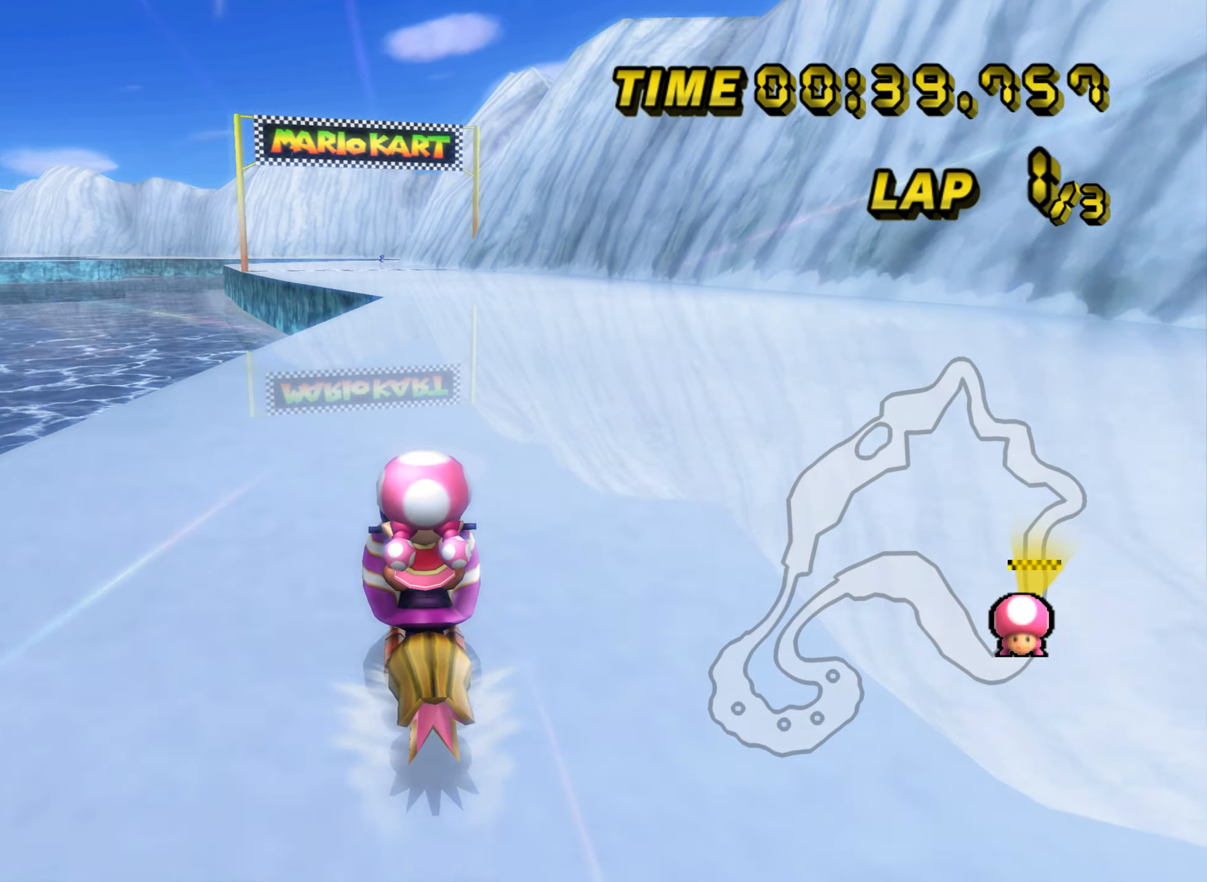
{"buttons": [], "left_stick": "center", "events": []}
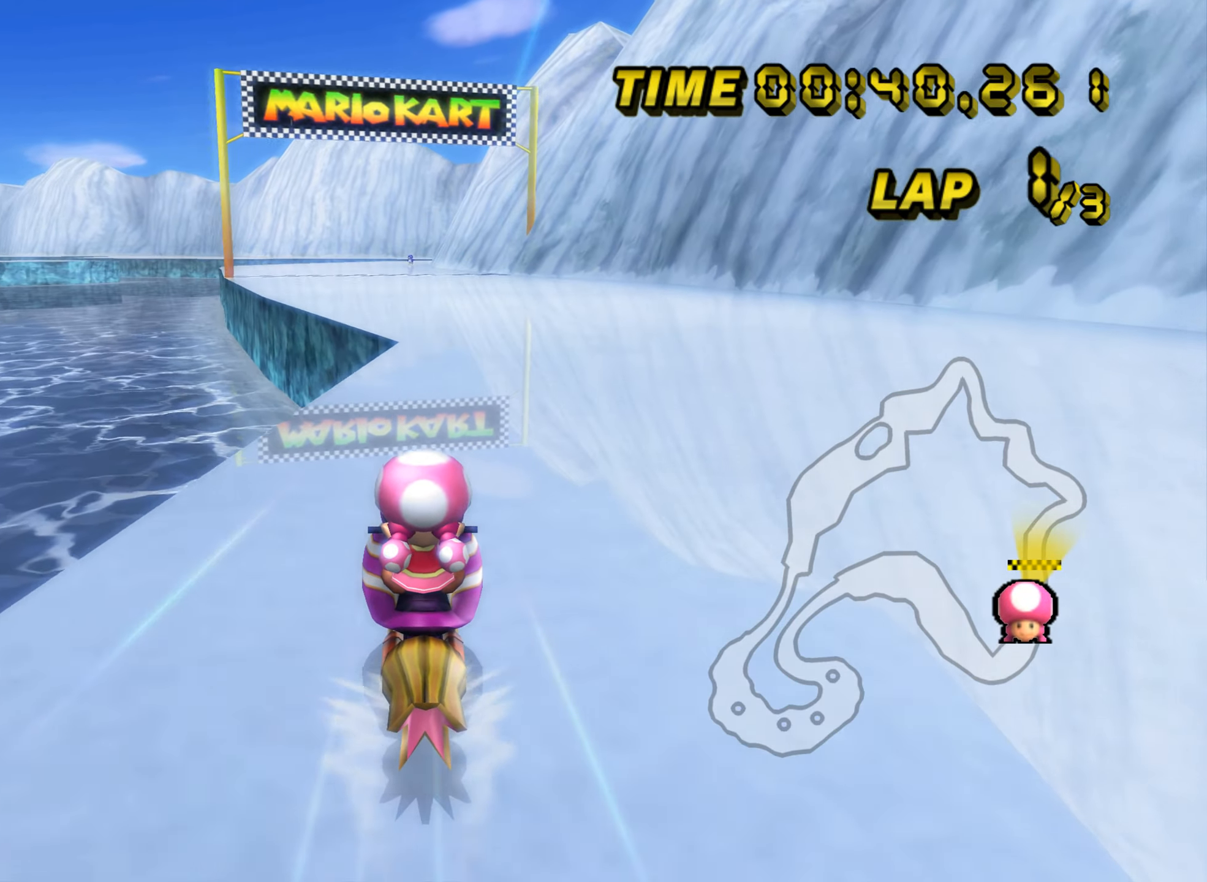
{"buttons": [], "left_stick": "center", "events": [[117, "A", "down"], [500, "A", "up"]]}
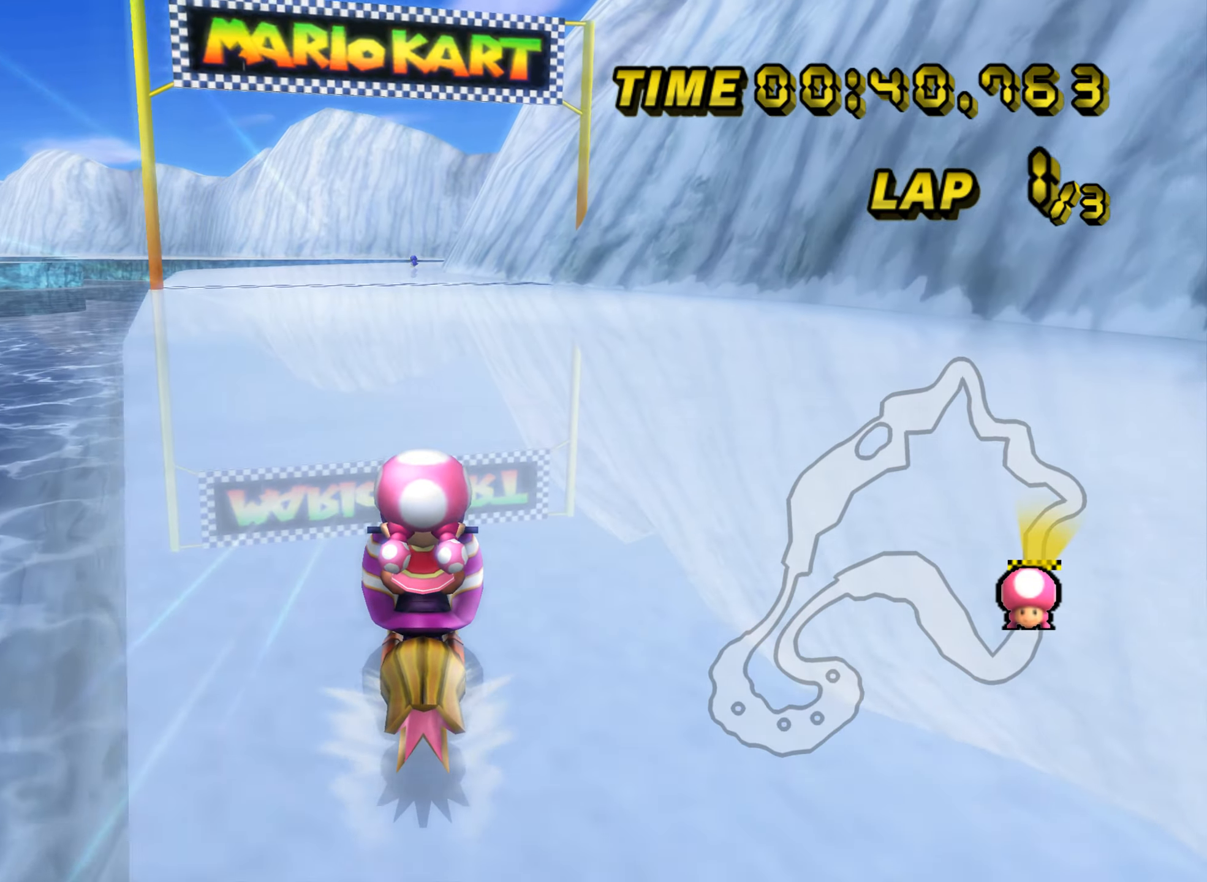
{"buttons": [], "left_stick": "center", "events": []}
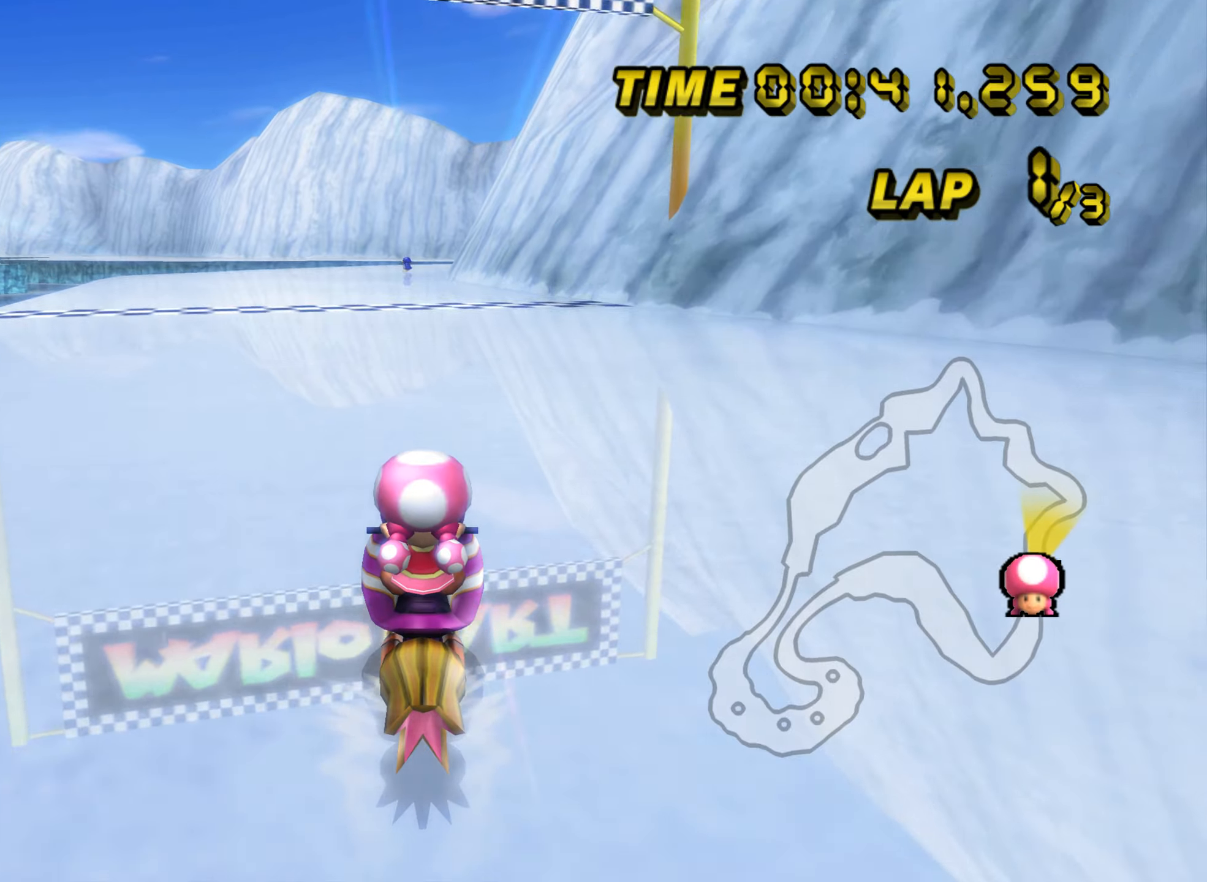
{"buttons": [], "left_stick": "center", "events": [[367, "DPAD_UP", "down"], [384, "DPAD_UP", "up"]]}
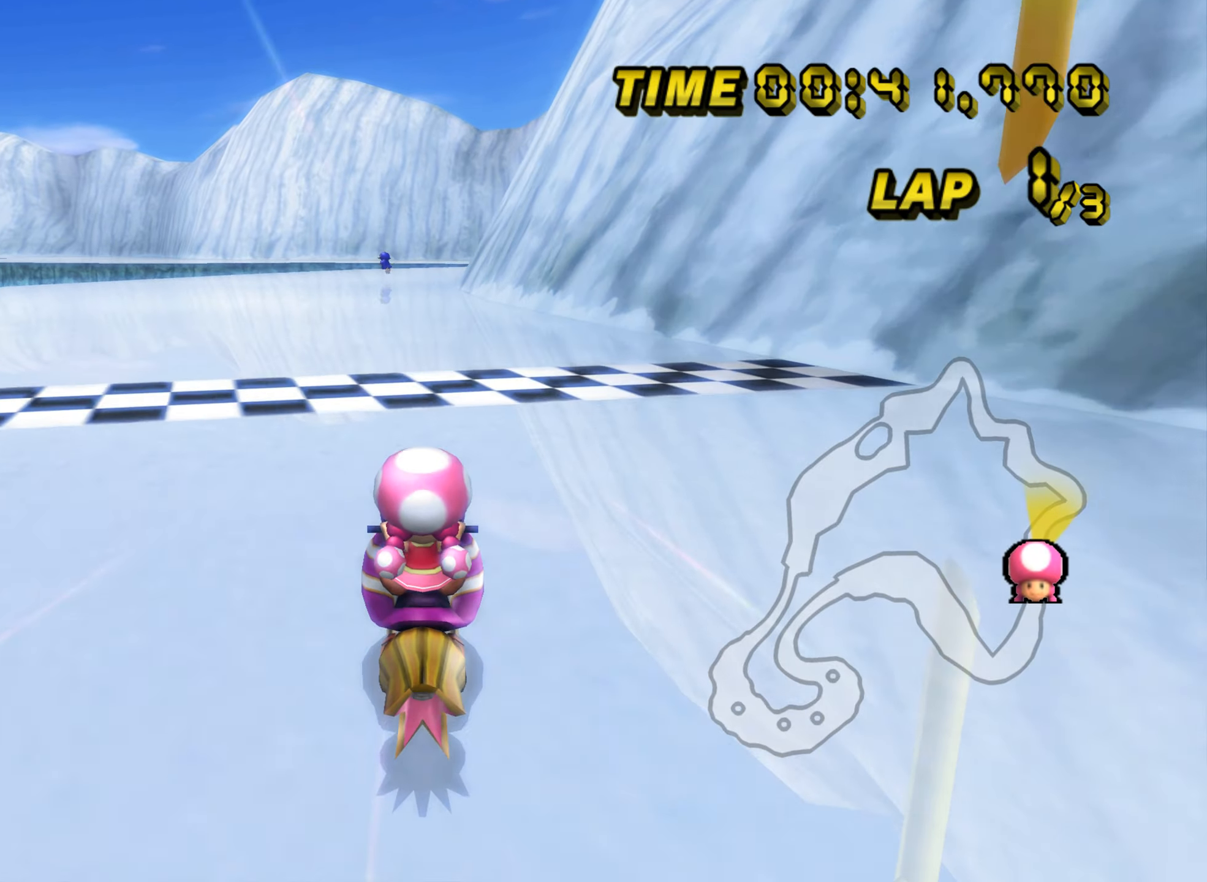
{"buttons": [], "left_stick": "center", "events": [[16, "DPAD_UP", "down"], [33, "DPAD_UP", "up"], [167, "DPAD_UP", "down"], [183, "DPAD_UP", "up"]]}
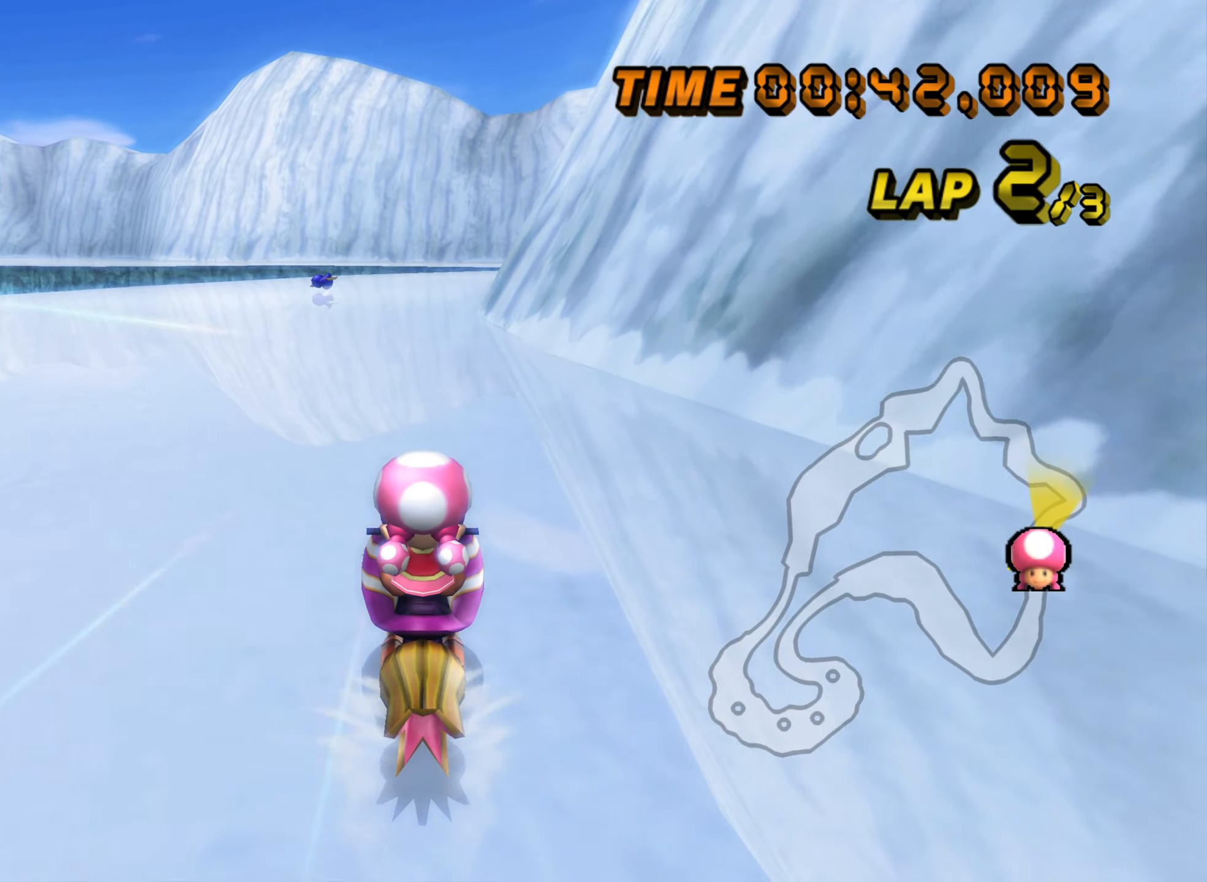
{"buttons": ["R1"], "left_stick": "right", "events": [[467, "left_stick", "right"], [484, "R1", "down"]]}
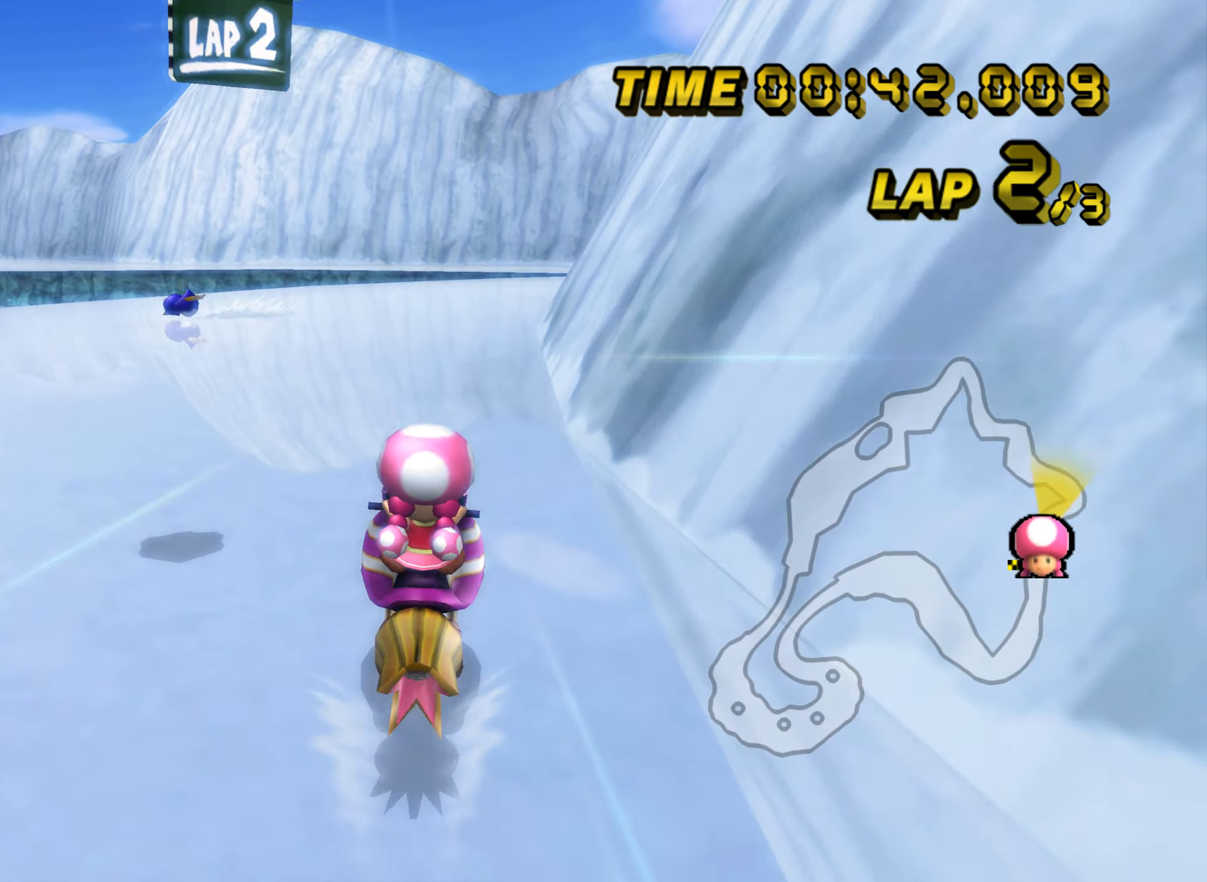
{"buttons": [], "left_stick": "center", "events": [[383, "left_stick", "center"], [400, "R1", "up"], [450, "DPAD_UP", "down"], [467, "DPAD_UP", "up"]]}
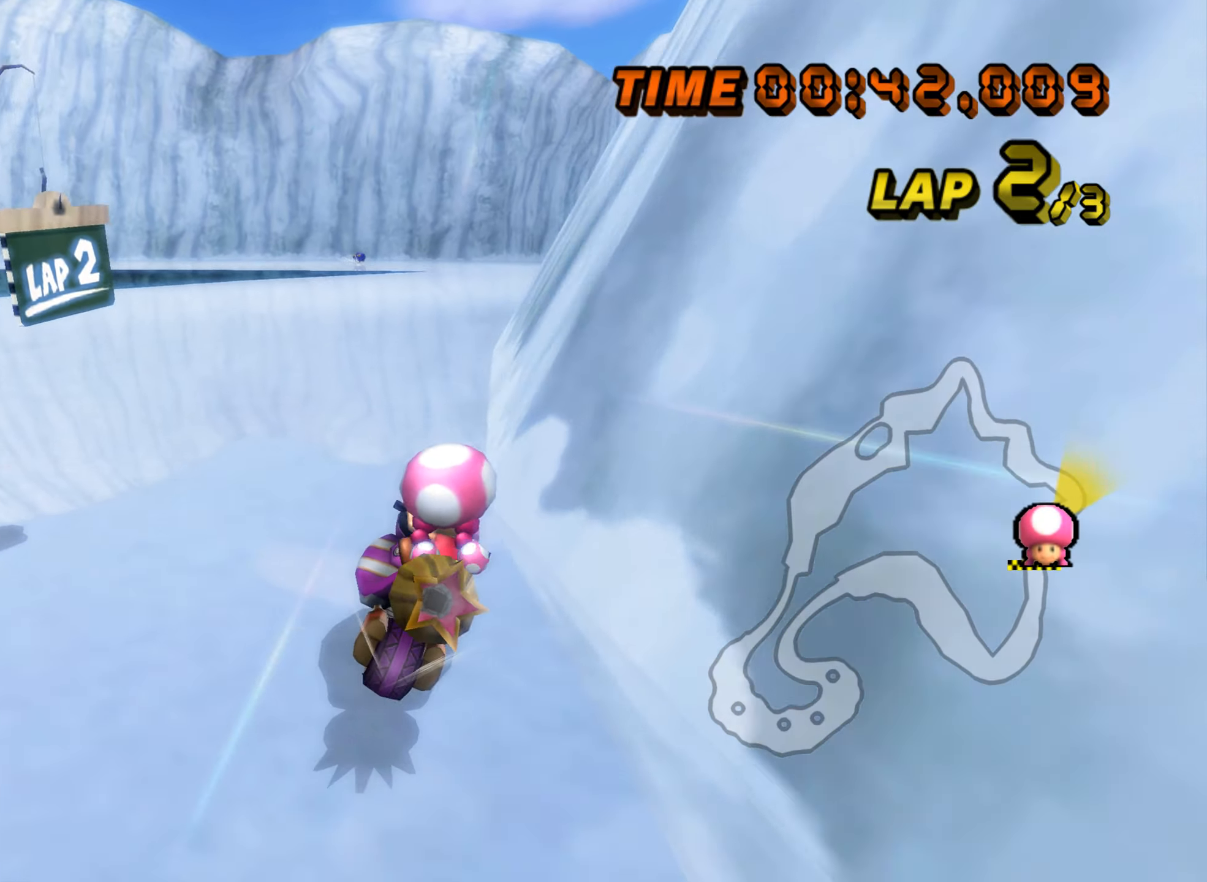
{"buttons": [], "left_stick": "center", "events": []}
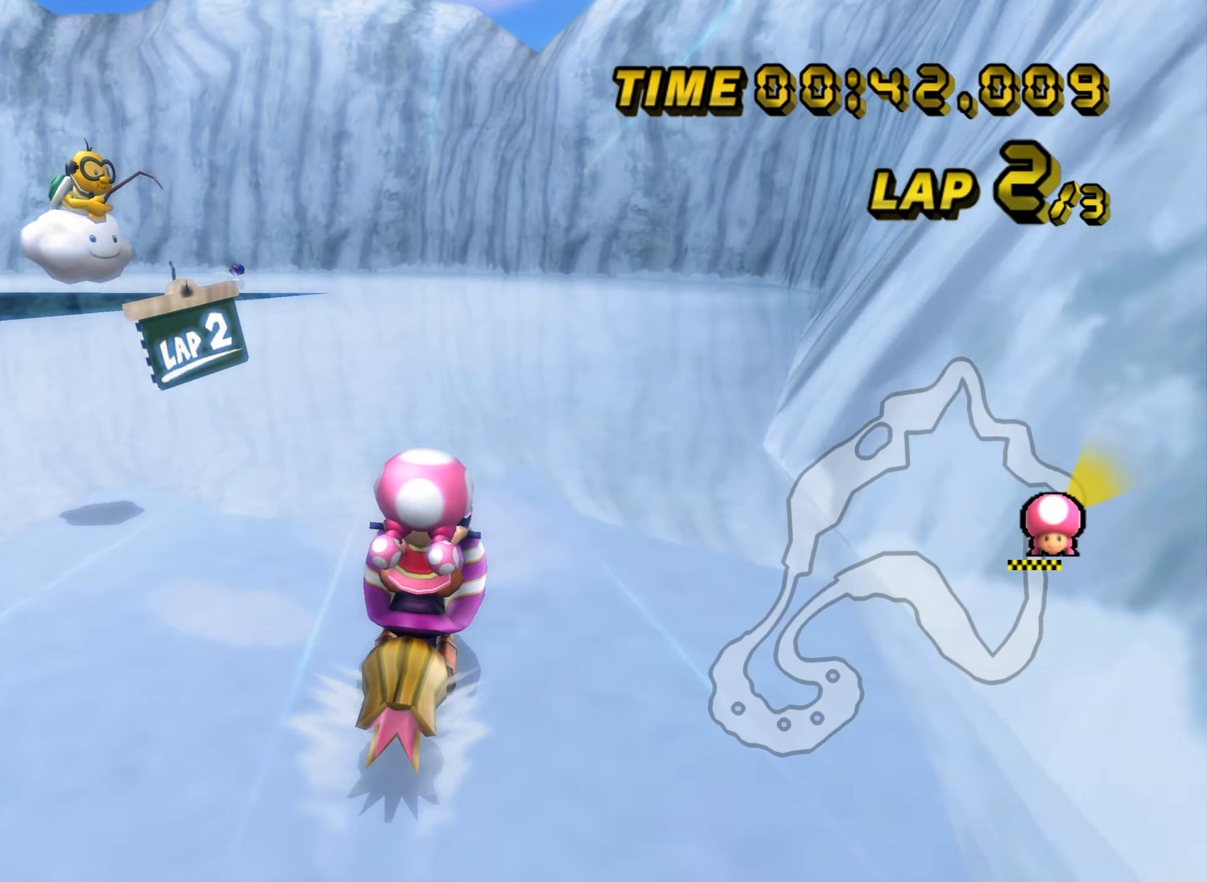
{"buttons": ["R1"], "left_stick": "left", "events": [[16, "R1", "down"], [16, "left_stick", "left"]]}
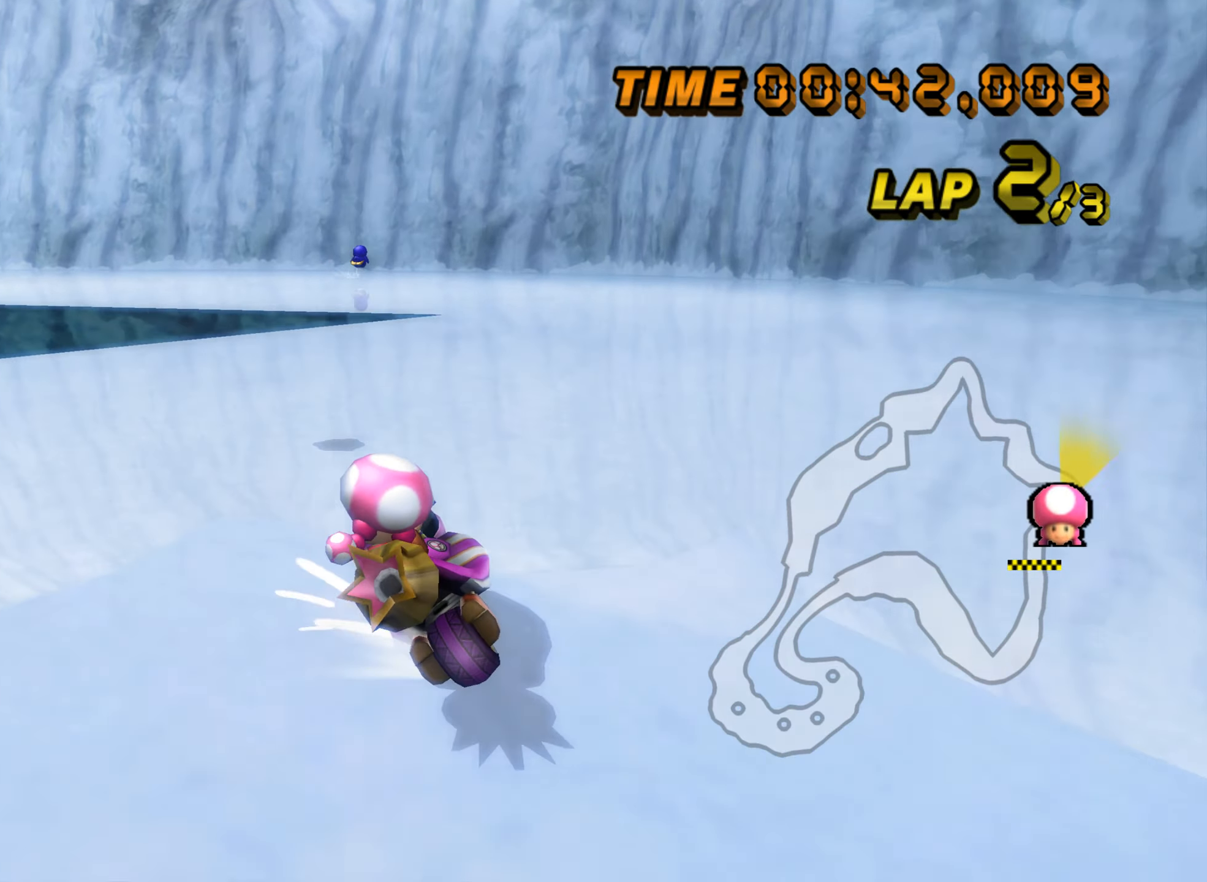
{"buttons": ["A", "R1"], "left_stick": "left", "events": [[50, "left_stick", "up-left"], [150, "left_stick", "left"], [501, "A", "down"]]}
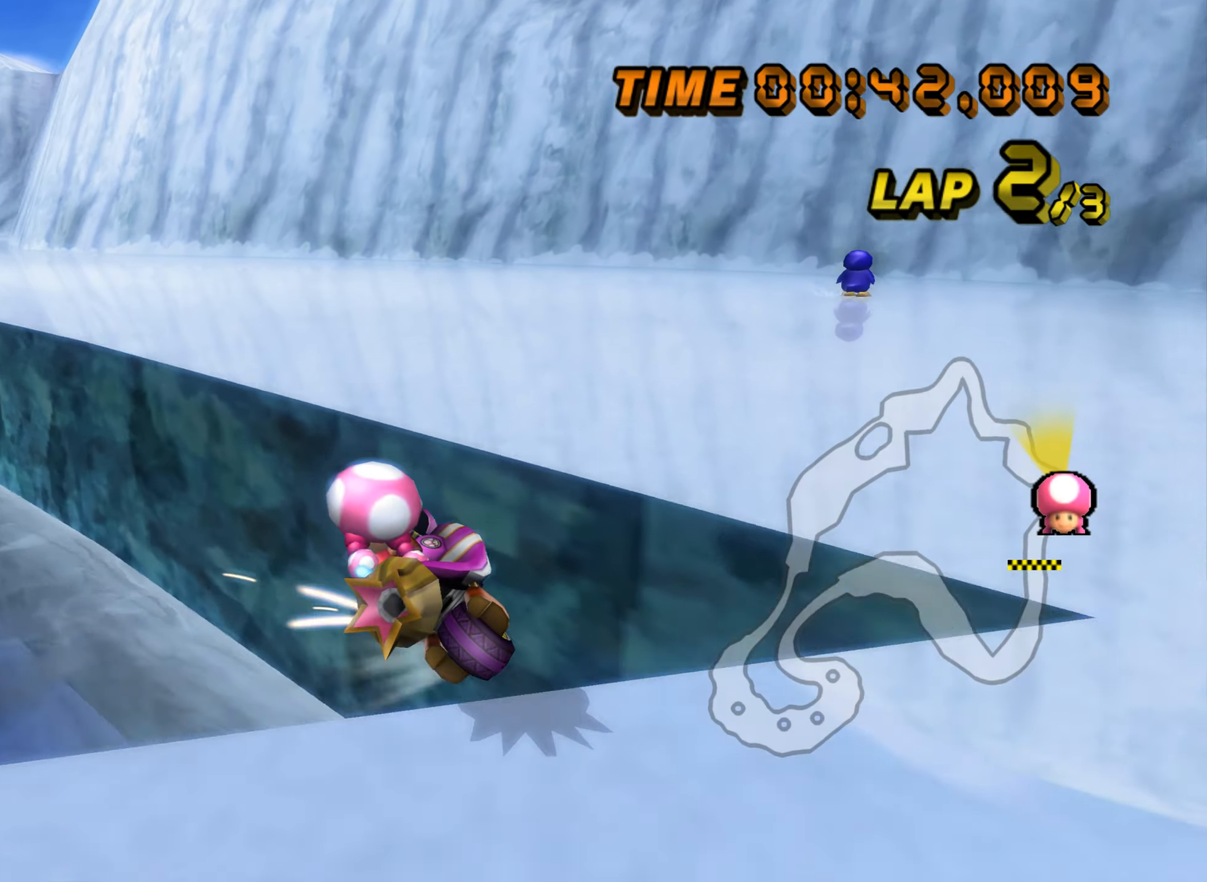
{"buttons": ["R1"], "left_stick": "left", "events": [[217, "A", "up"]]}
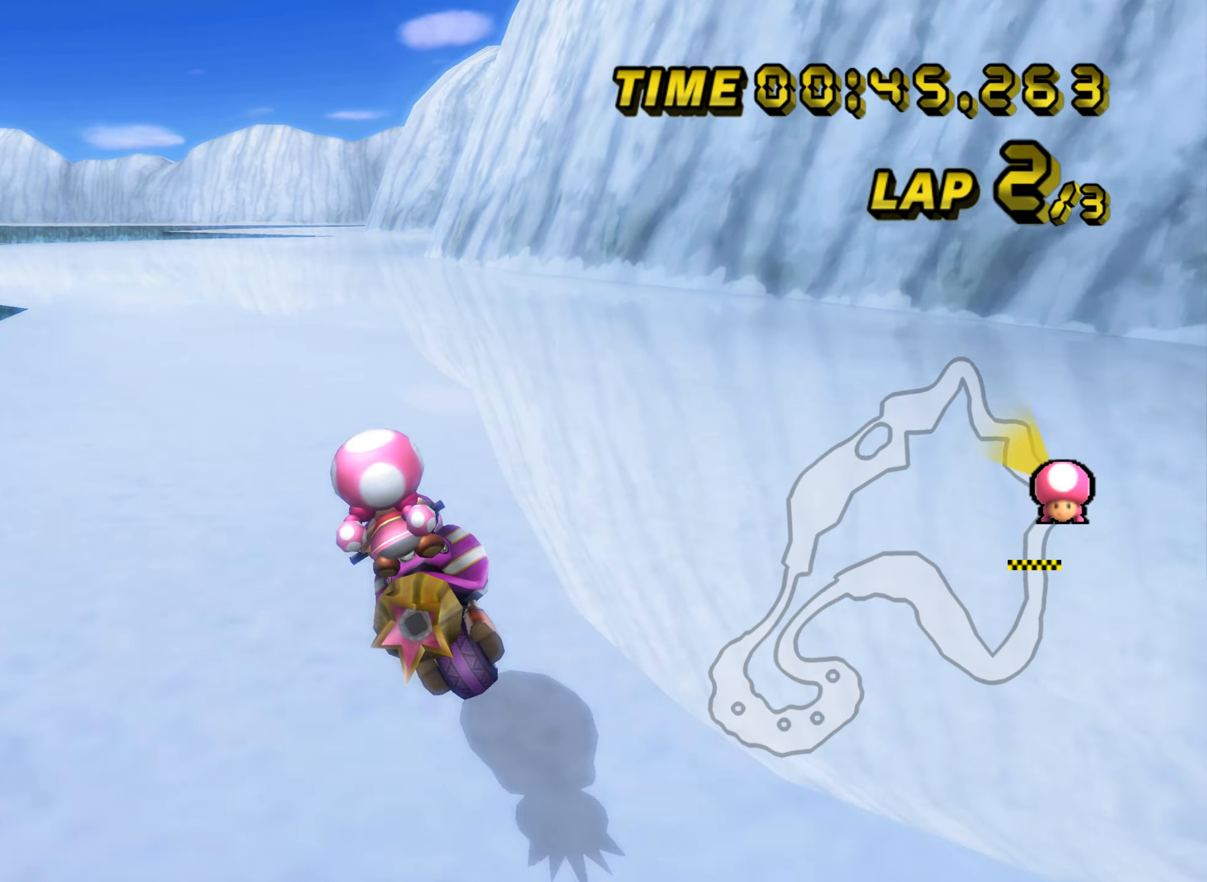
{"buttons": [], "left_stick": "right", "events": [[317, "R1", "up"], [317, "left_stick", "center"], [384, "left_stick", "right"]]}
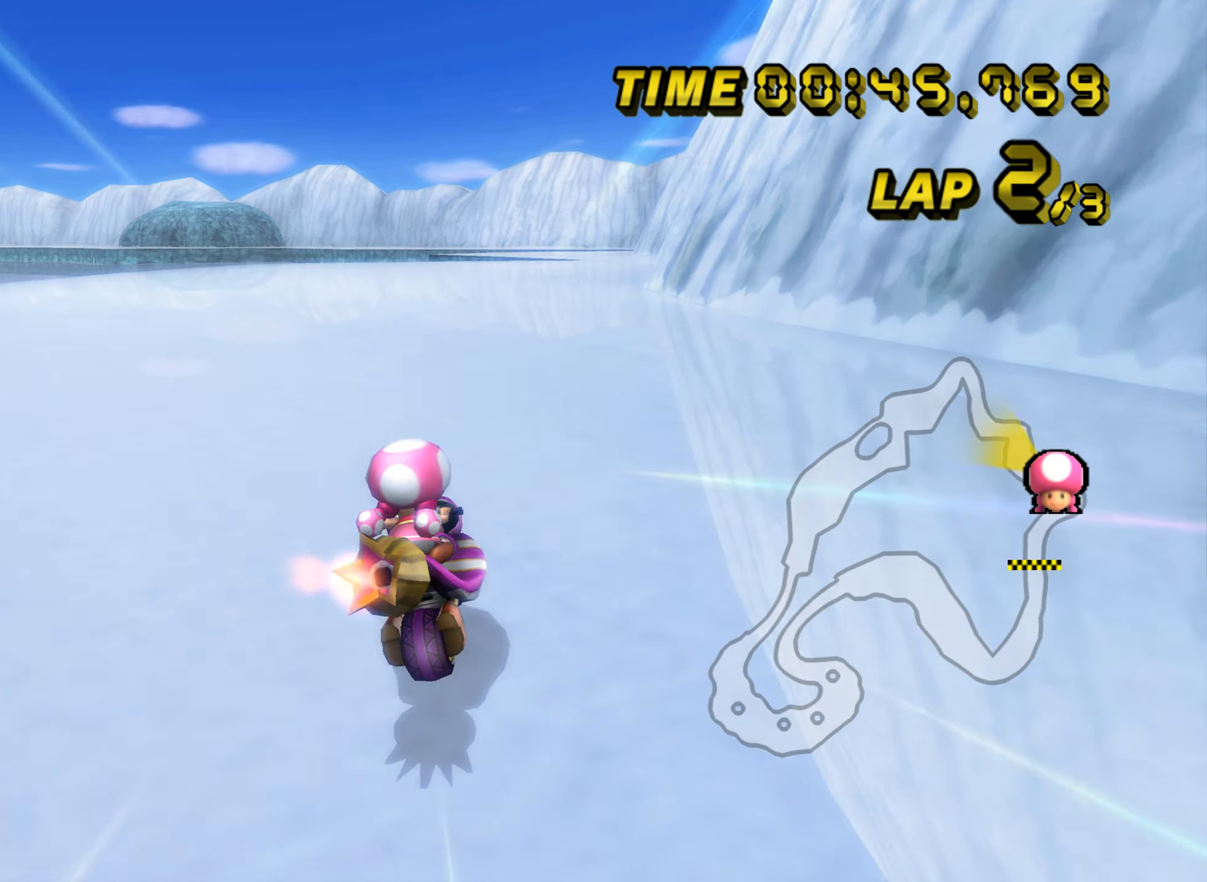
{"buttons": [], "left_stick": "center", "events": [[133, "left_stick", "center"], [233, "DPAD_UP", "down"], [250, "DPAD_UP", "up"]]}
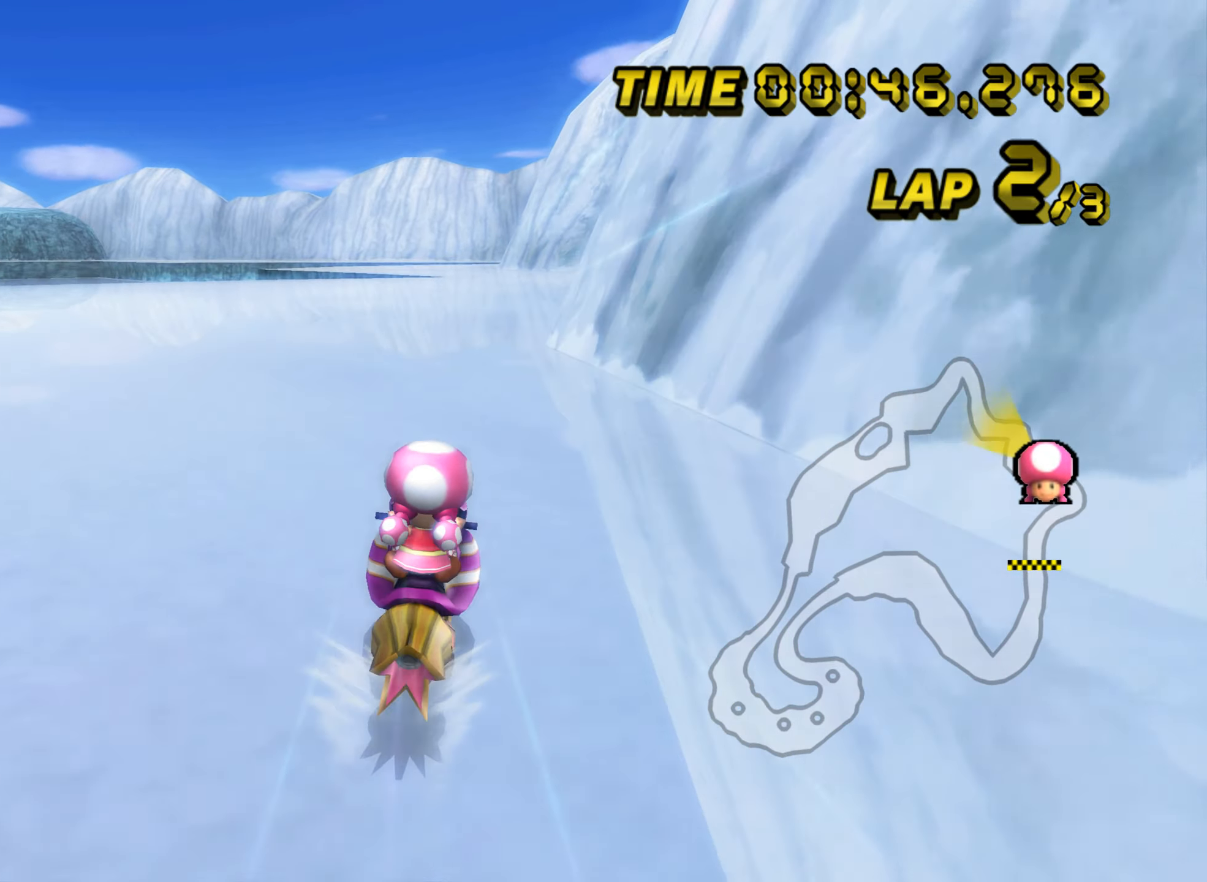
{"buttons": [], "left_stick": "center", "events": [[234, "left_stick", "left"], [467, "left_stick", "center"]]}
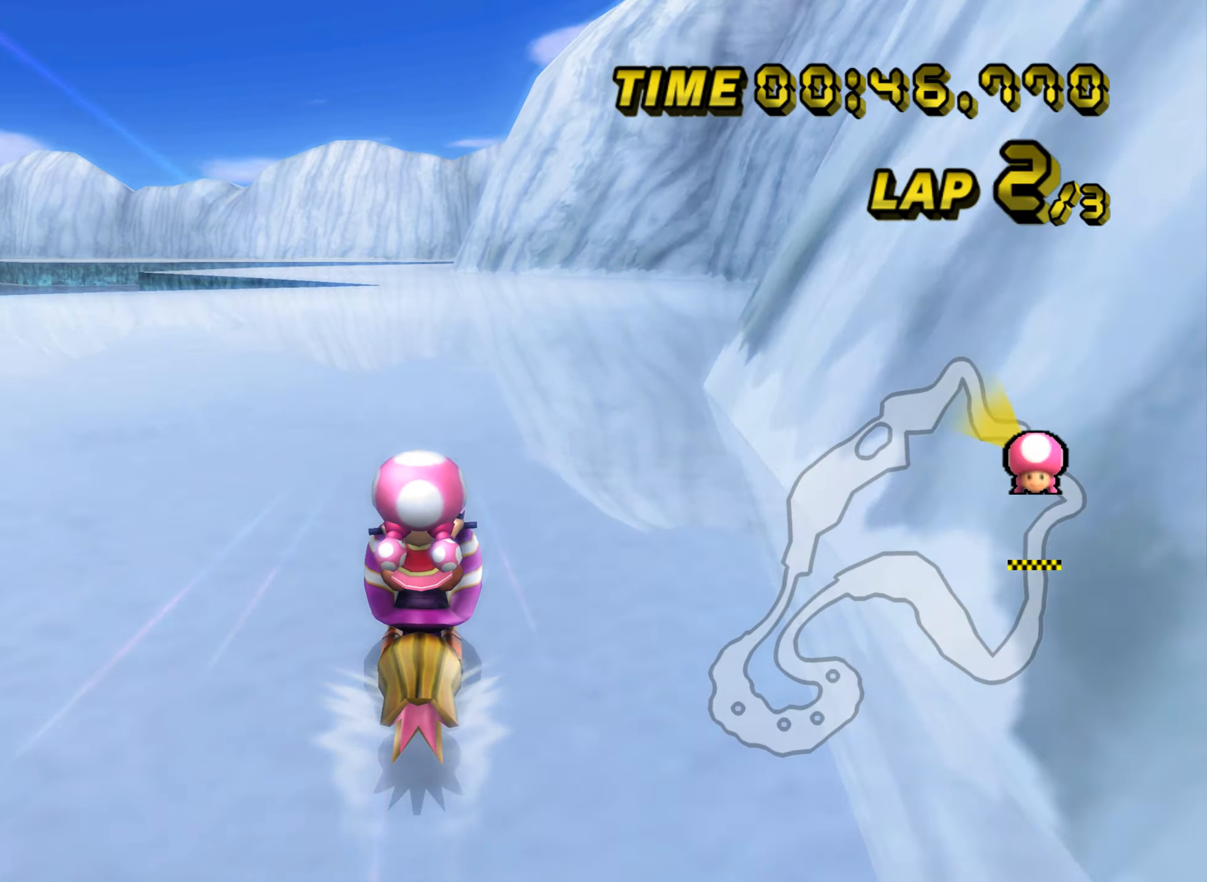
{"buttons": [], "left_stick": "center", "events": []}
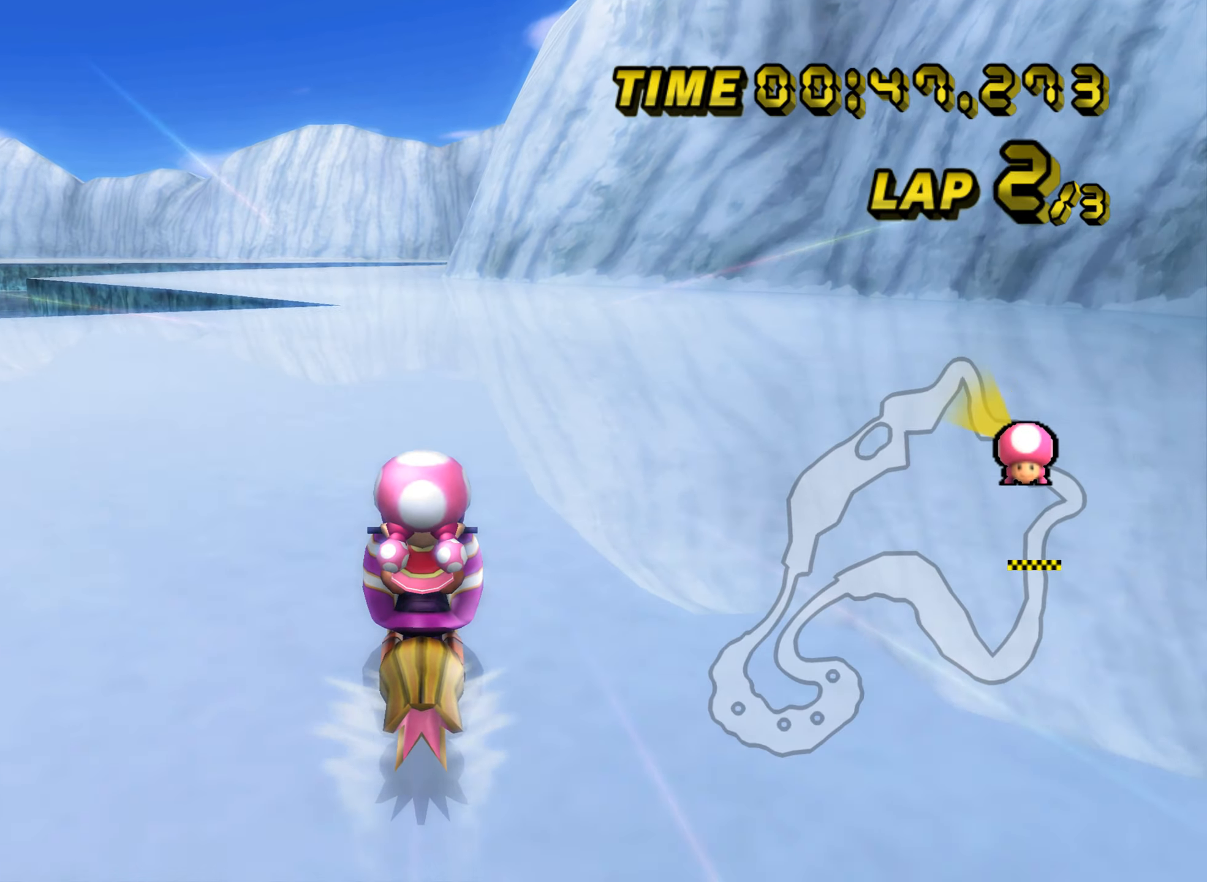
{"buttons": [], "left_stick": "center", "events": []}
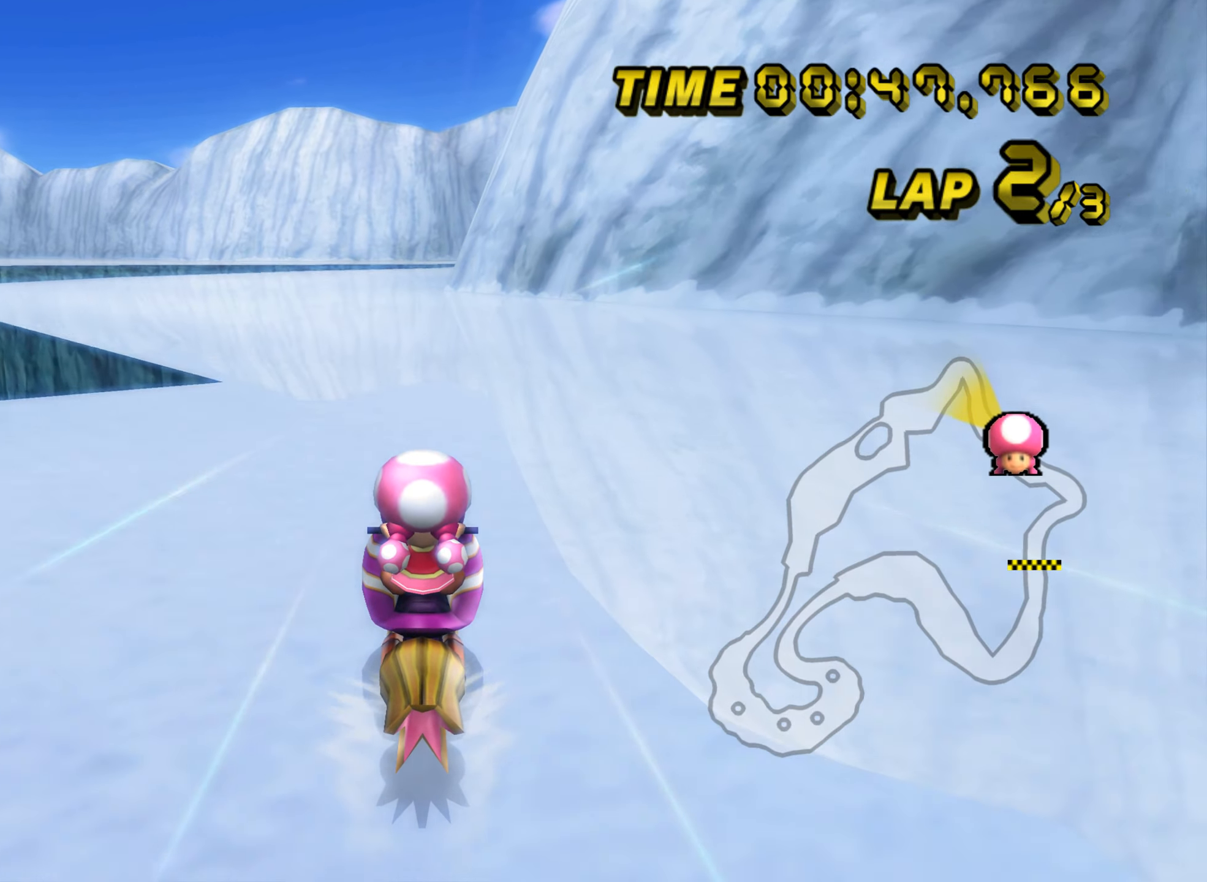
{"buttons": [], "left_stick": "center", "events": []}
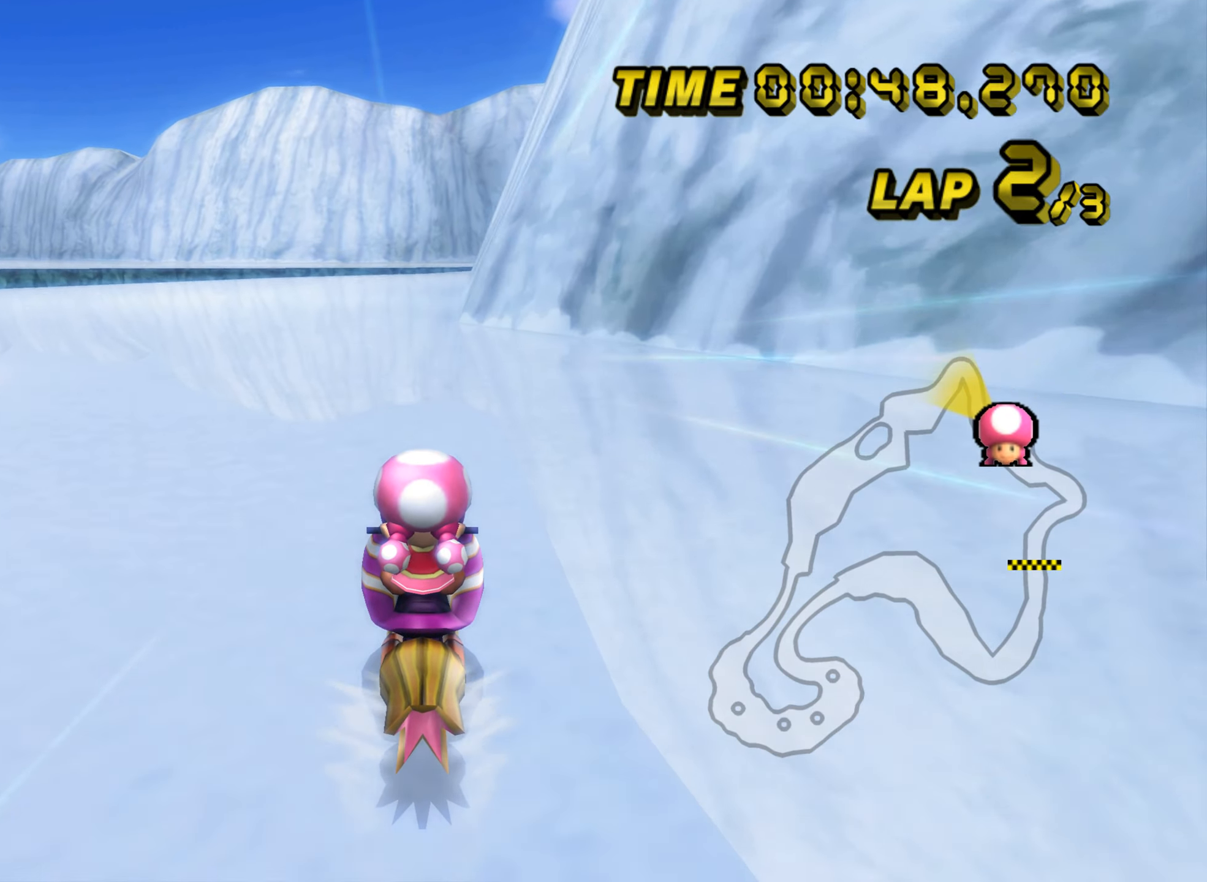
{"buttons": [], "left_stick": "center", "events": []}